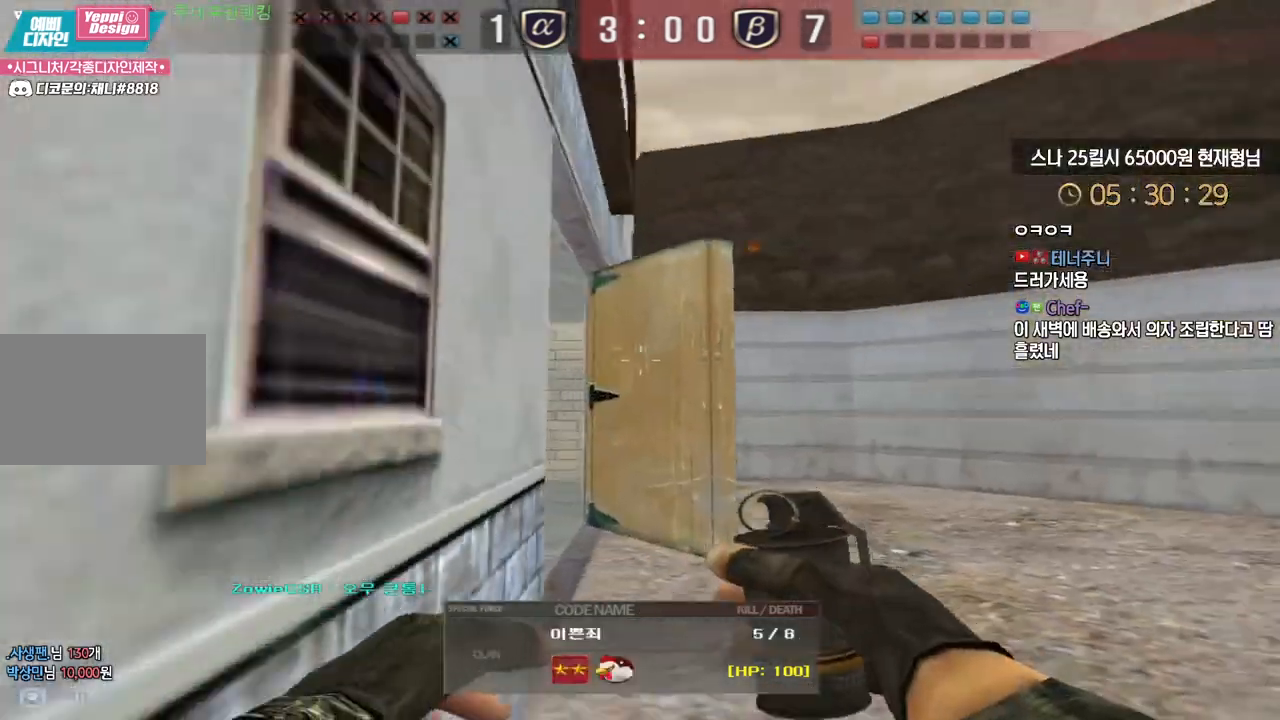
Gameplay with keyboard; each line is a JSON object with the keys held at the frame after it. "events" lists presses ("down") and releases ("up") of "a", "ctrl", "d", "e", "f", "q", "r", "s", "shift", "space", "tab" and "w" between this image and that frame as [ms after this image, input, new state], when the widget could be followed in between. No other keys are recorded. Mouse input is not recorded.
{"keys": ["tab"], "events": [[350, "tab", "down"]]}
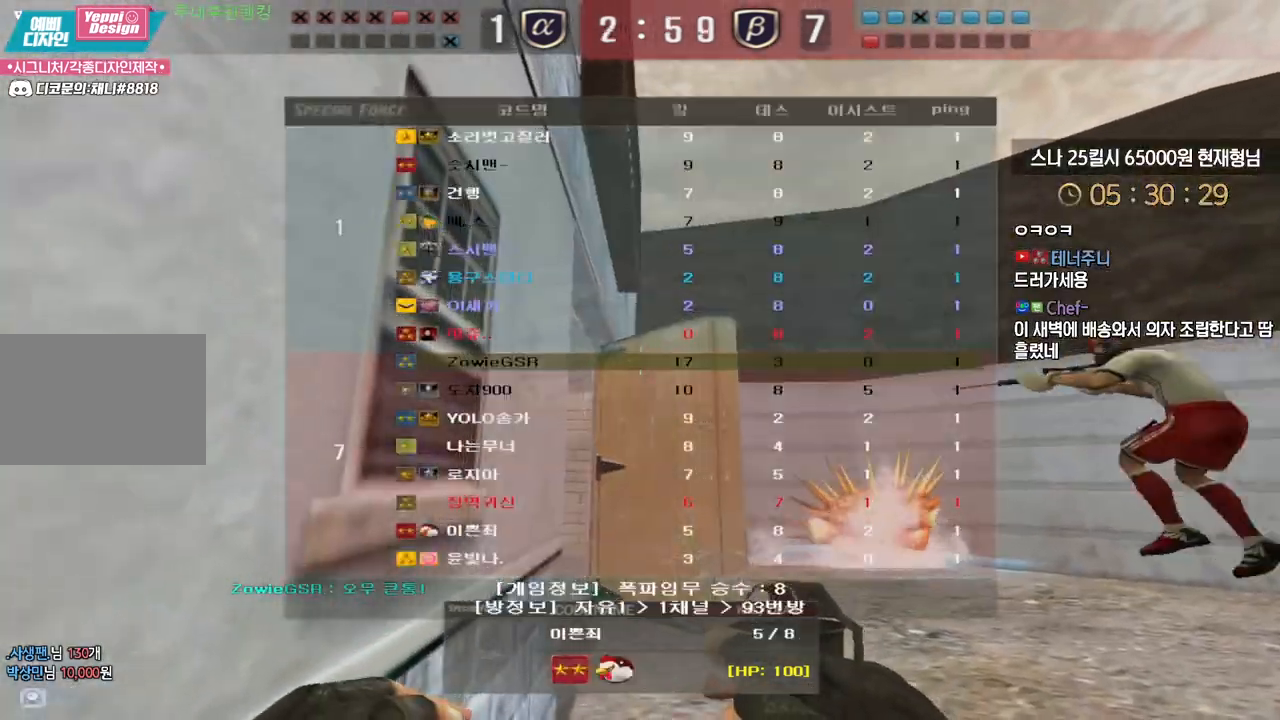
{"keys": [], "events": [[483, "tab", "up"]]}
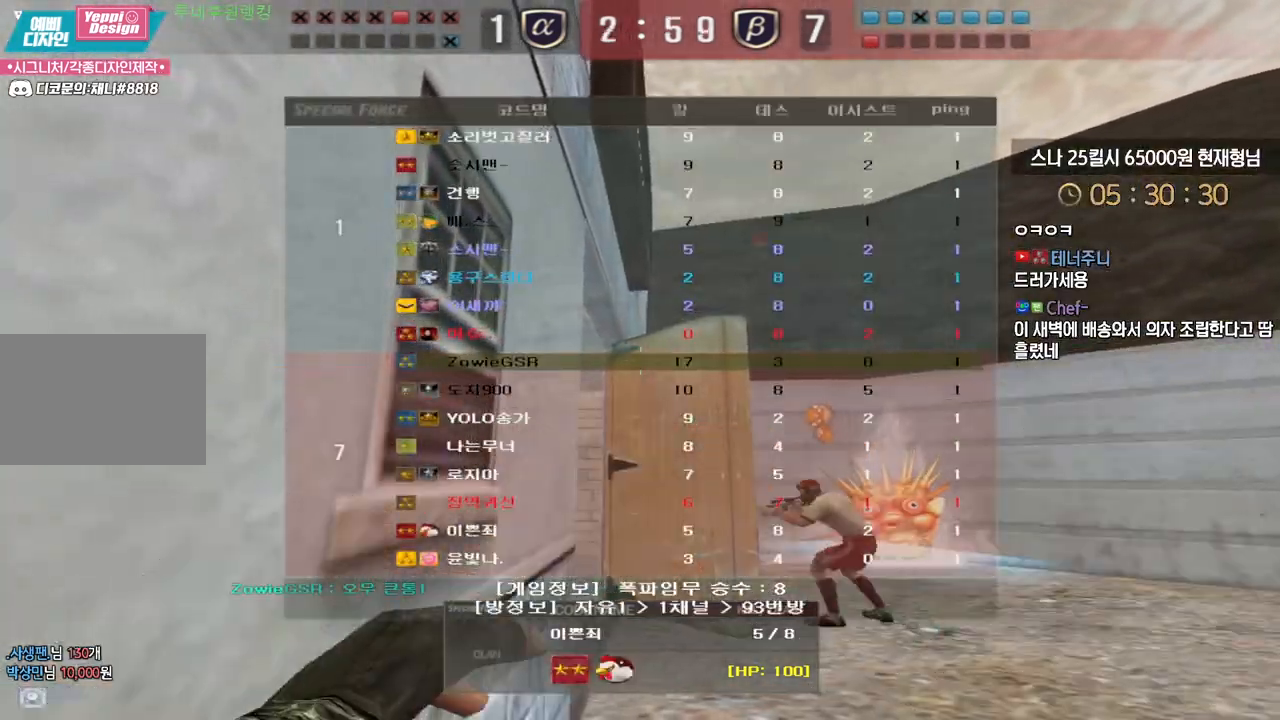
{"keys": [], "events": []}
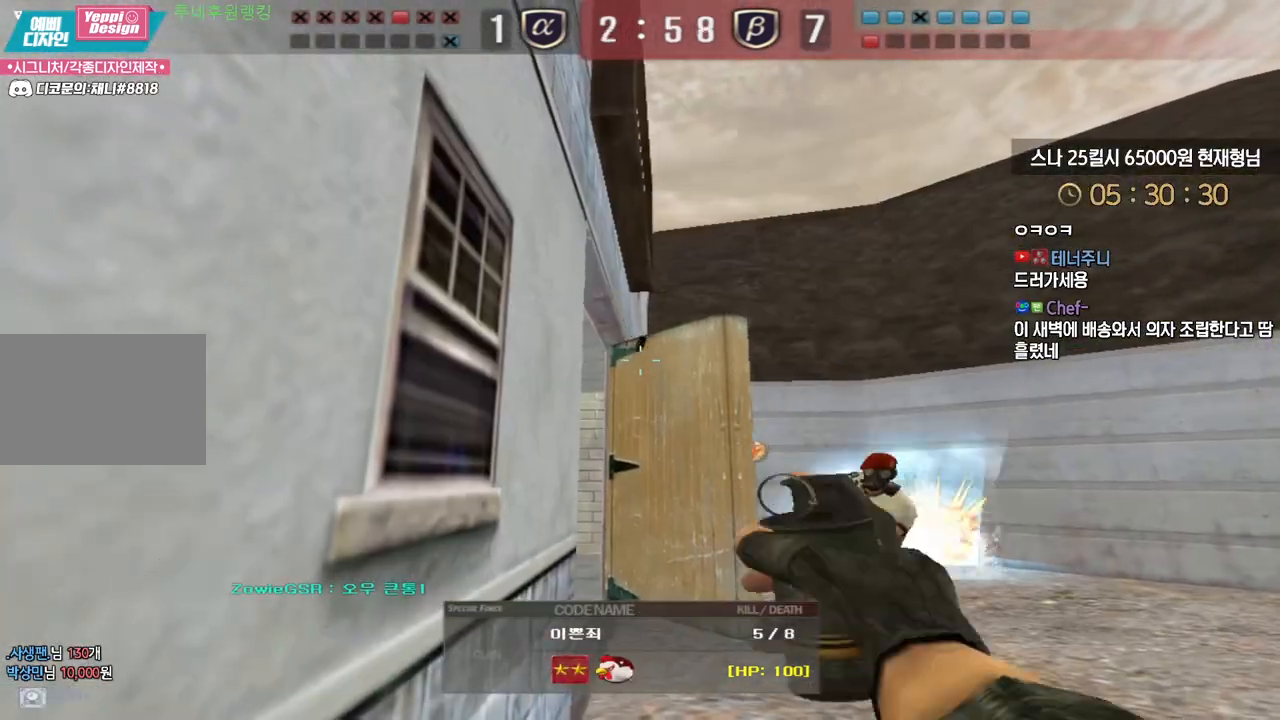
{"keys": [], "events": []}
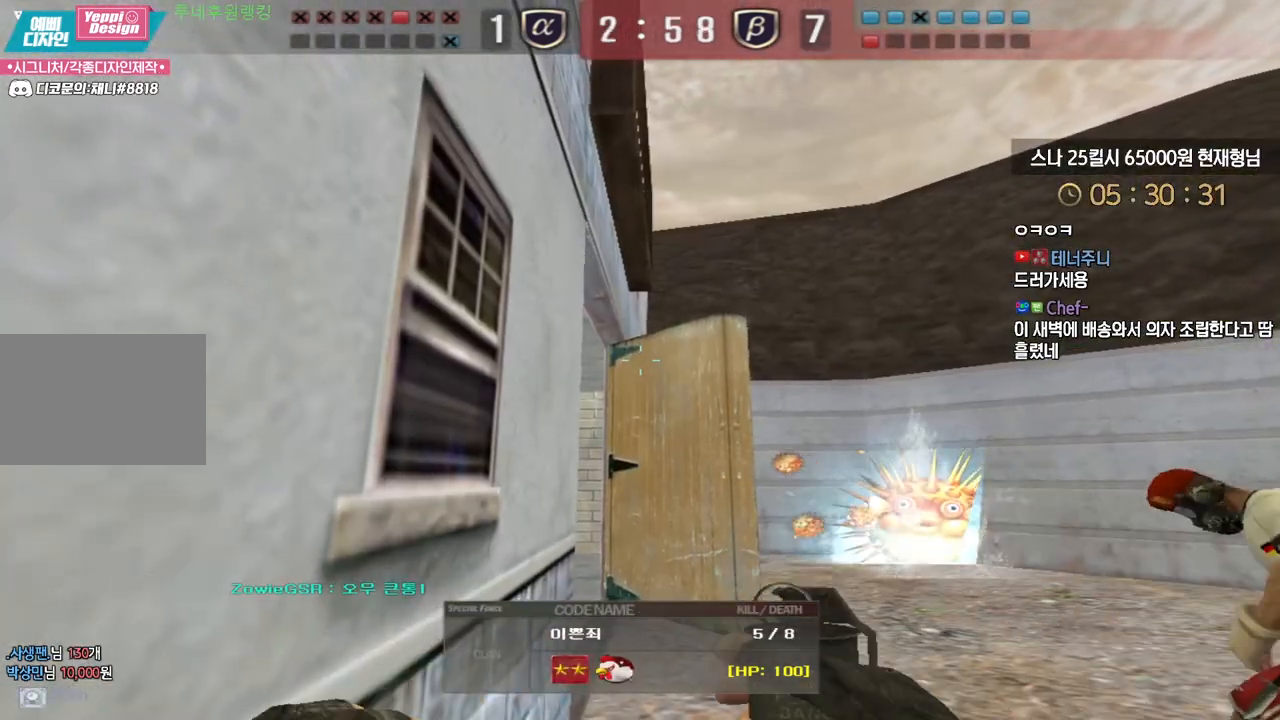
{"keys": ["tab"], "events": [[183, "tab", "down"]]}
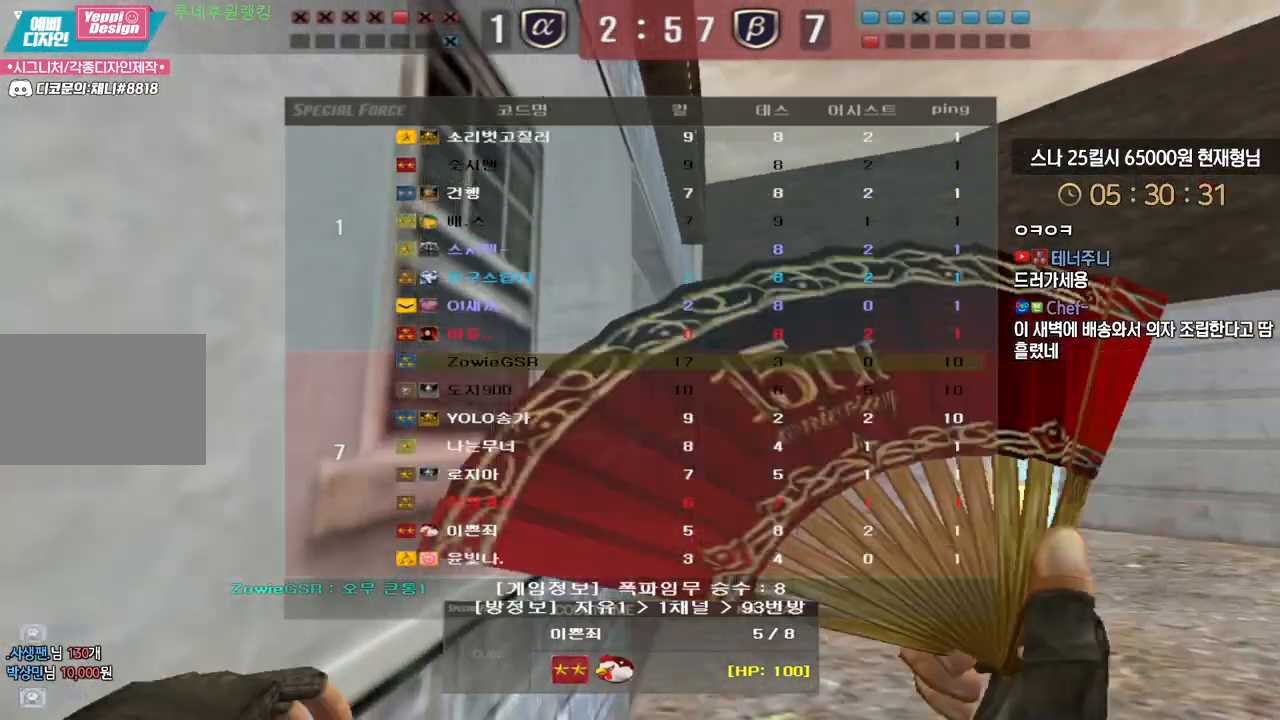
{"keys": ["tab"], "events": []}
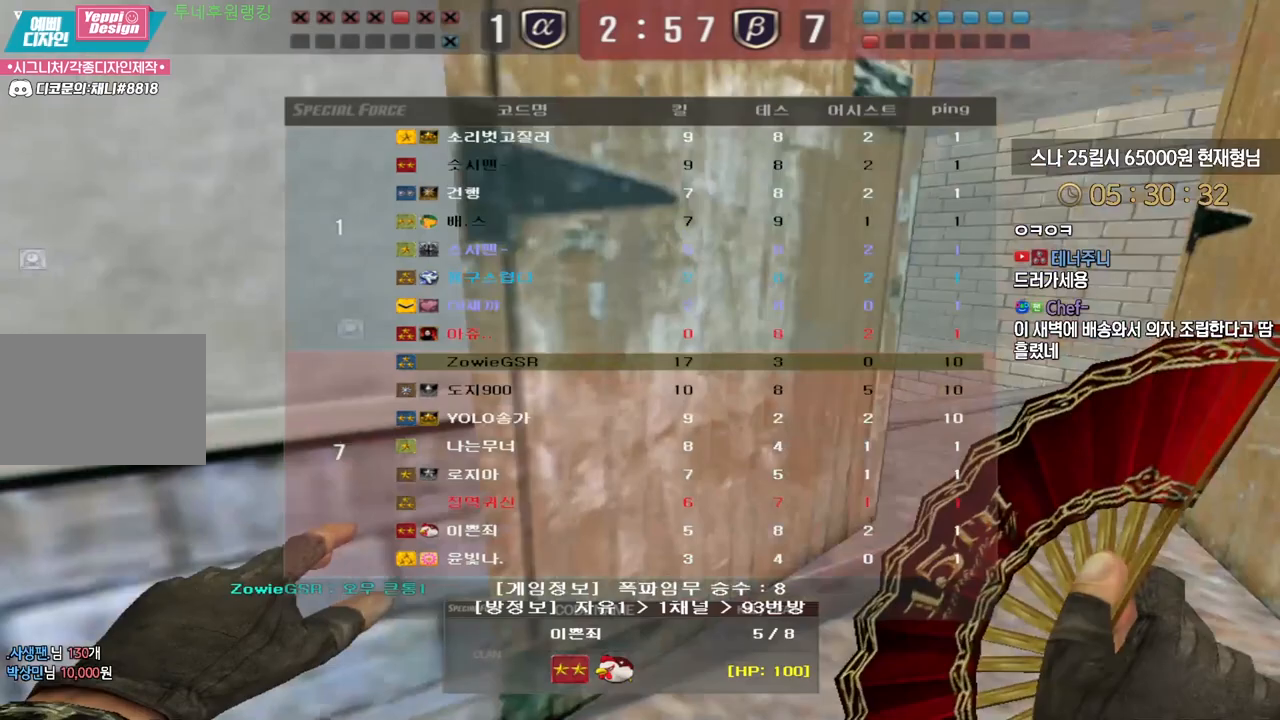
{"keys": ["tab"], "events": []}
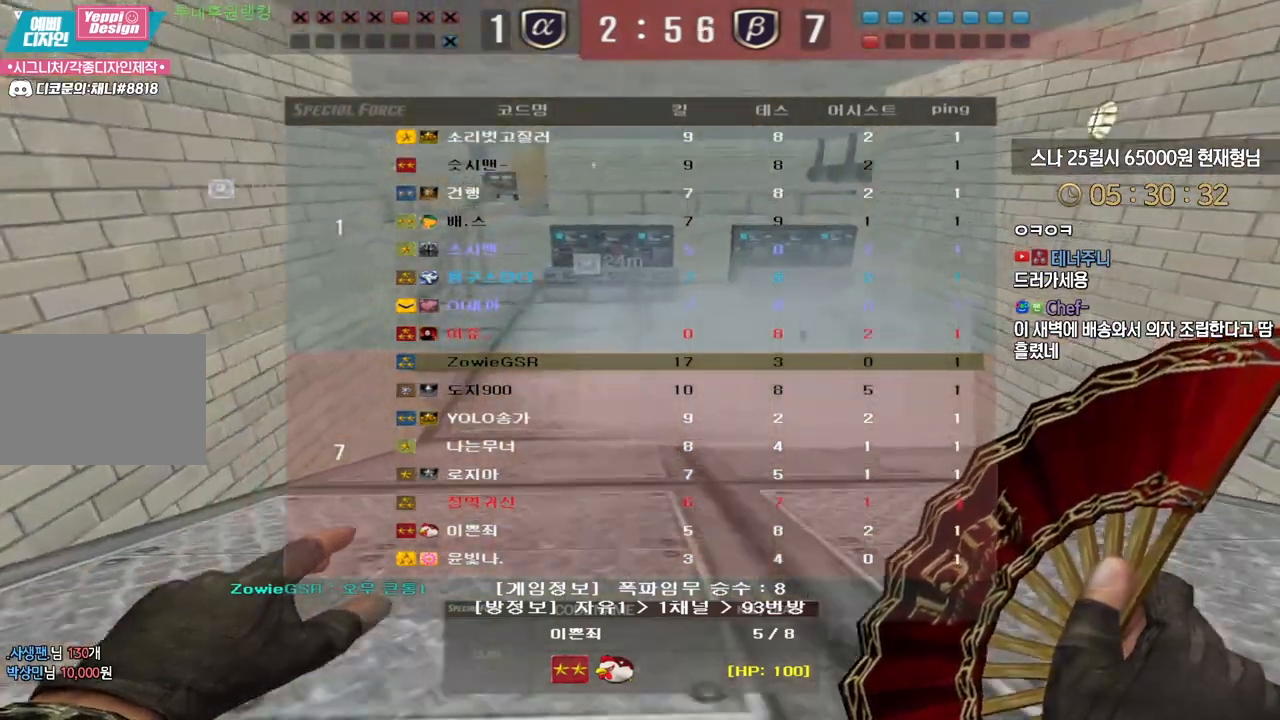
{"keys": ["tab"], "events": []}
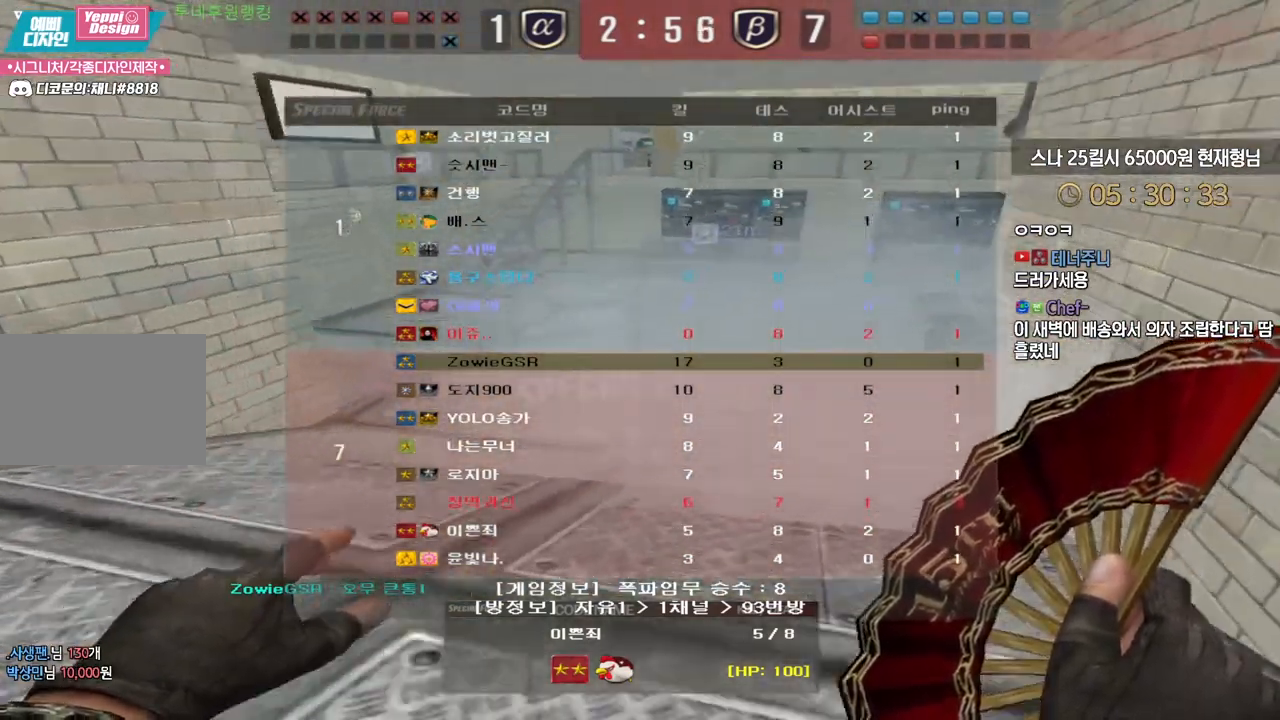
{"keys": ["tab"], "events": []}
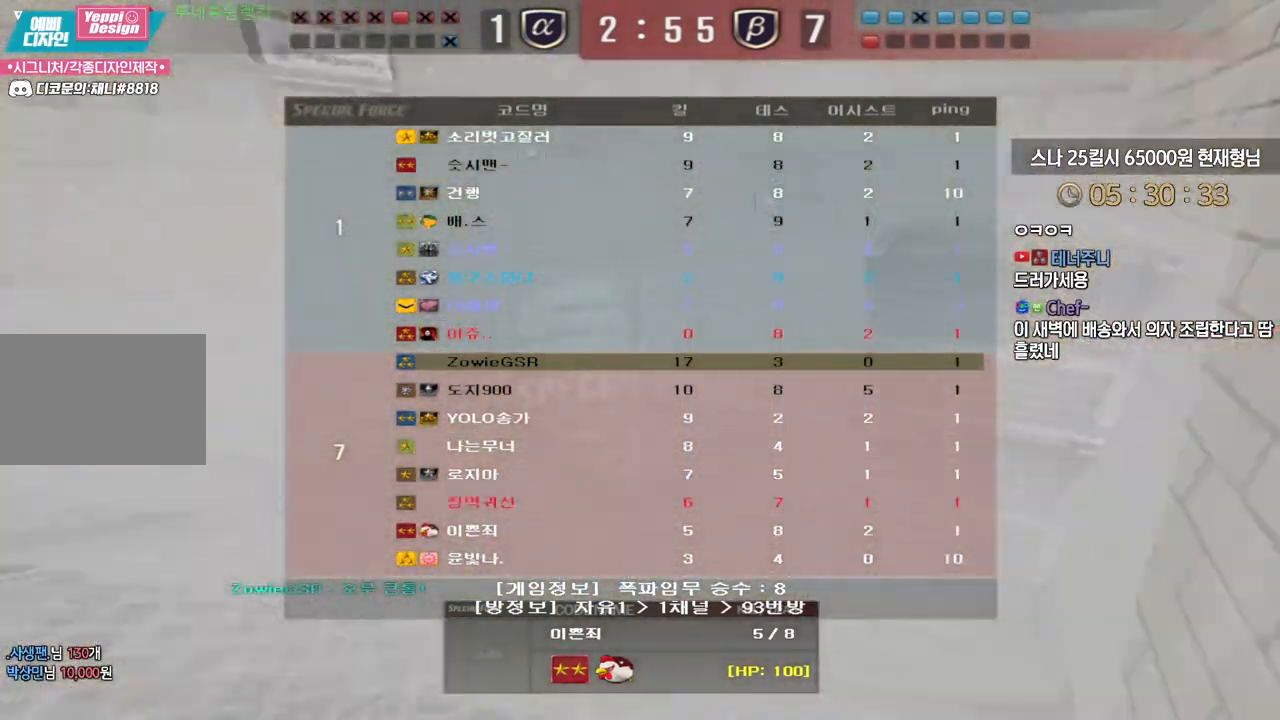
{"keys": ["tab"], "events": []}
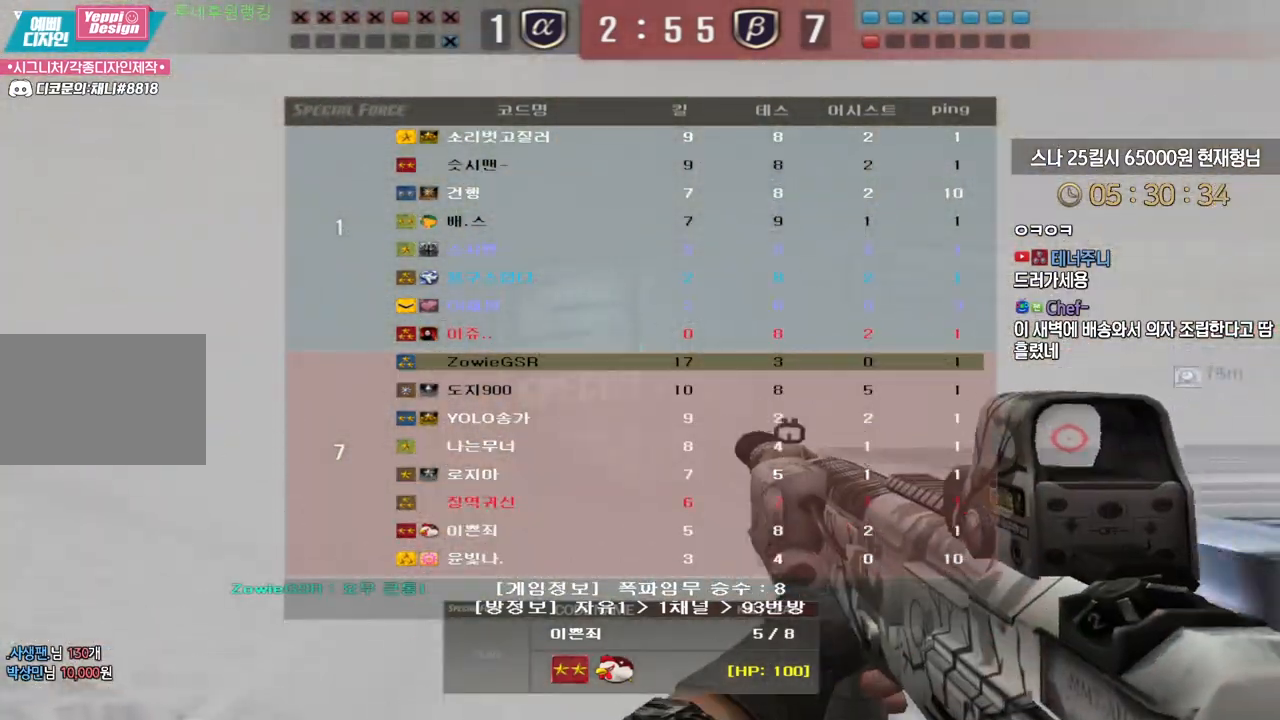
{"keys": [], "events": [[417, "tab", "up"]]}
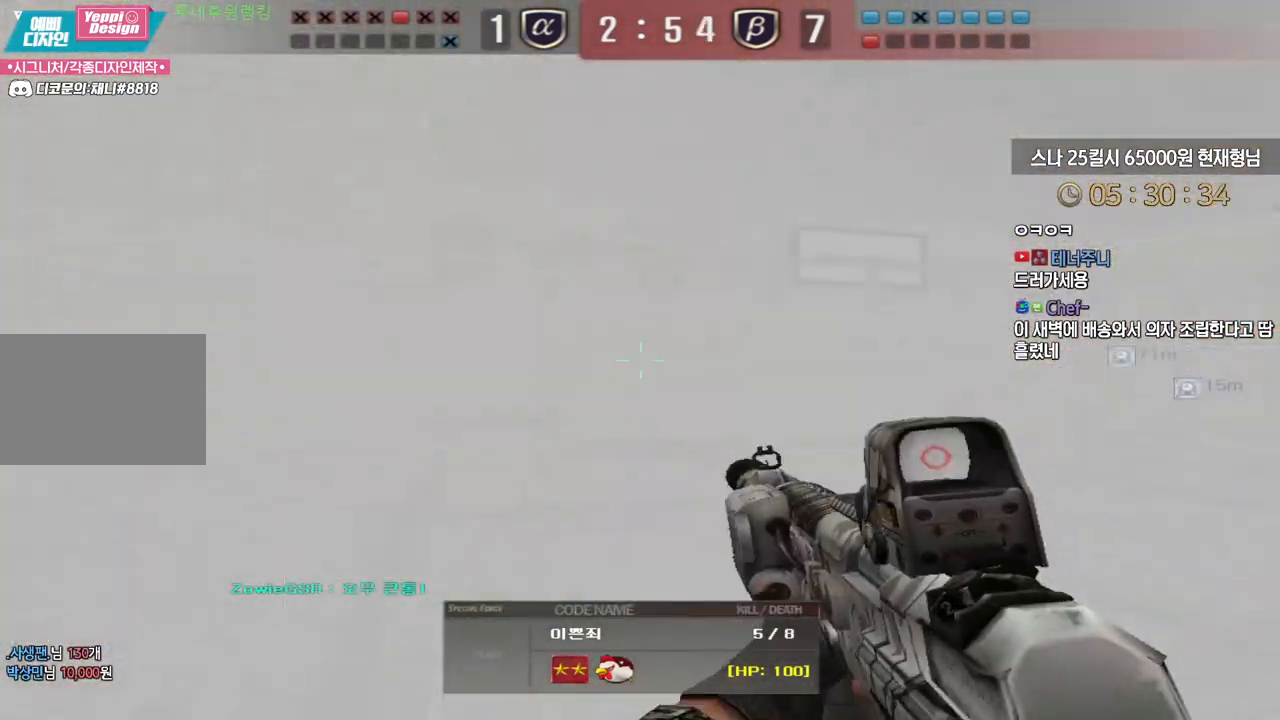
{"keys": [], "events": []}
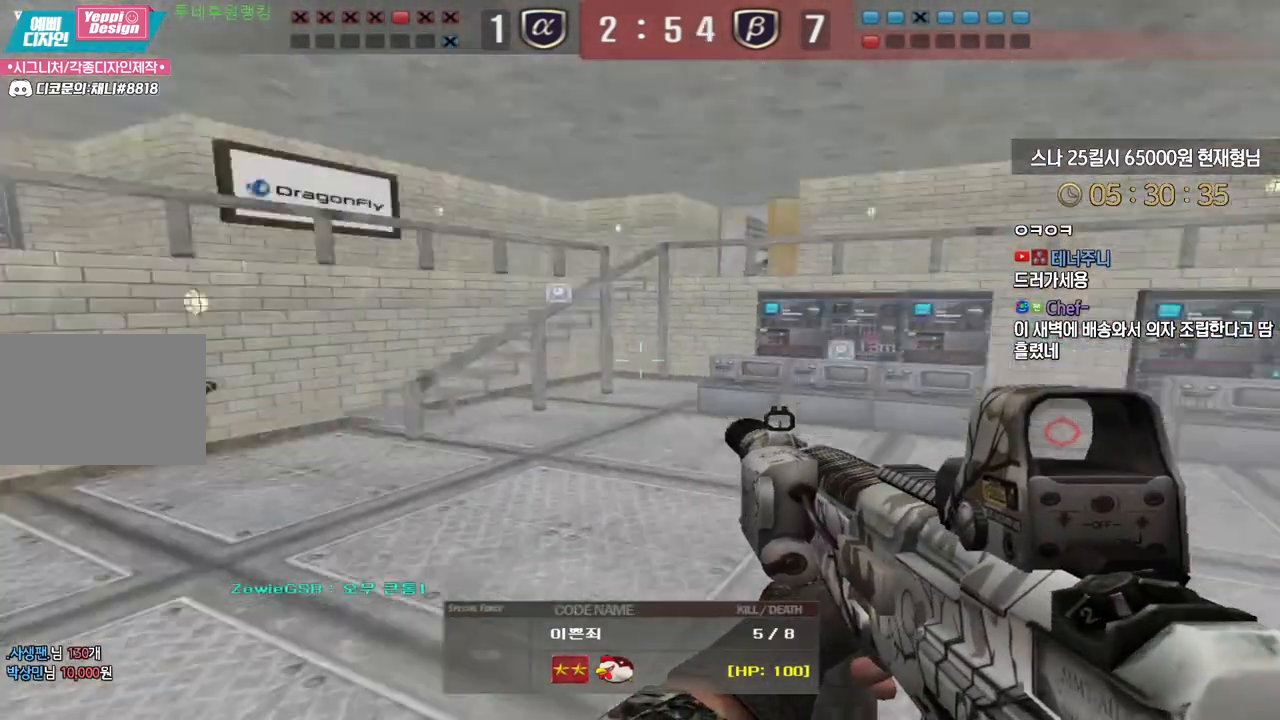
{"keys": [], "events": []}
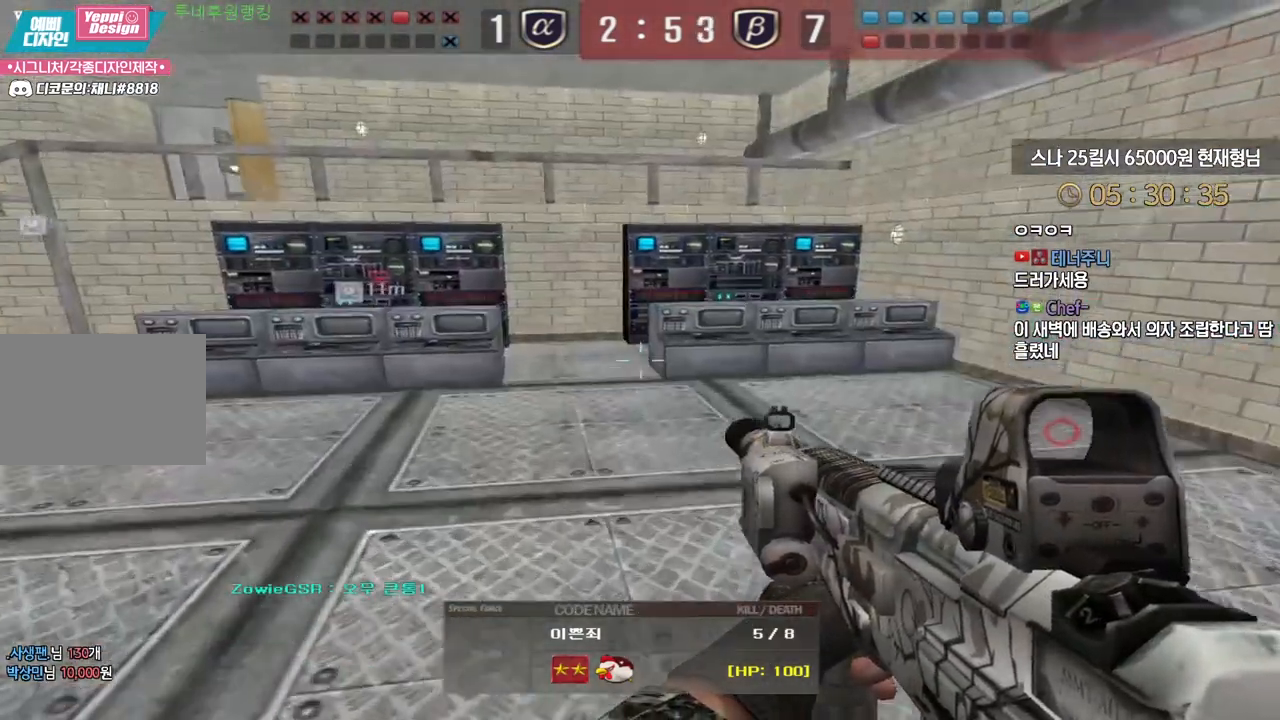
{"keys": [], "events": [[50, "tab", "down"], [433, "tab", "up"]]}
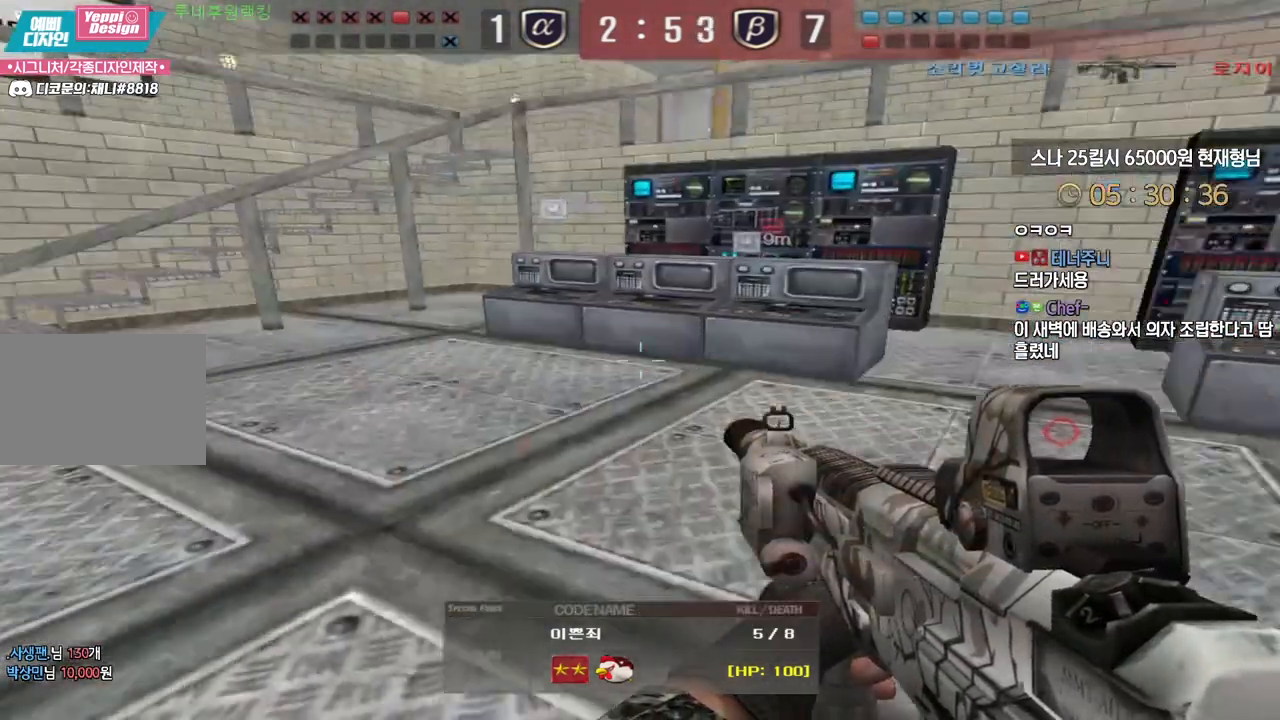
{"keys": ["tab"], "events": [[100, "tab", "down"]]}
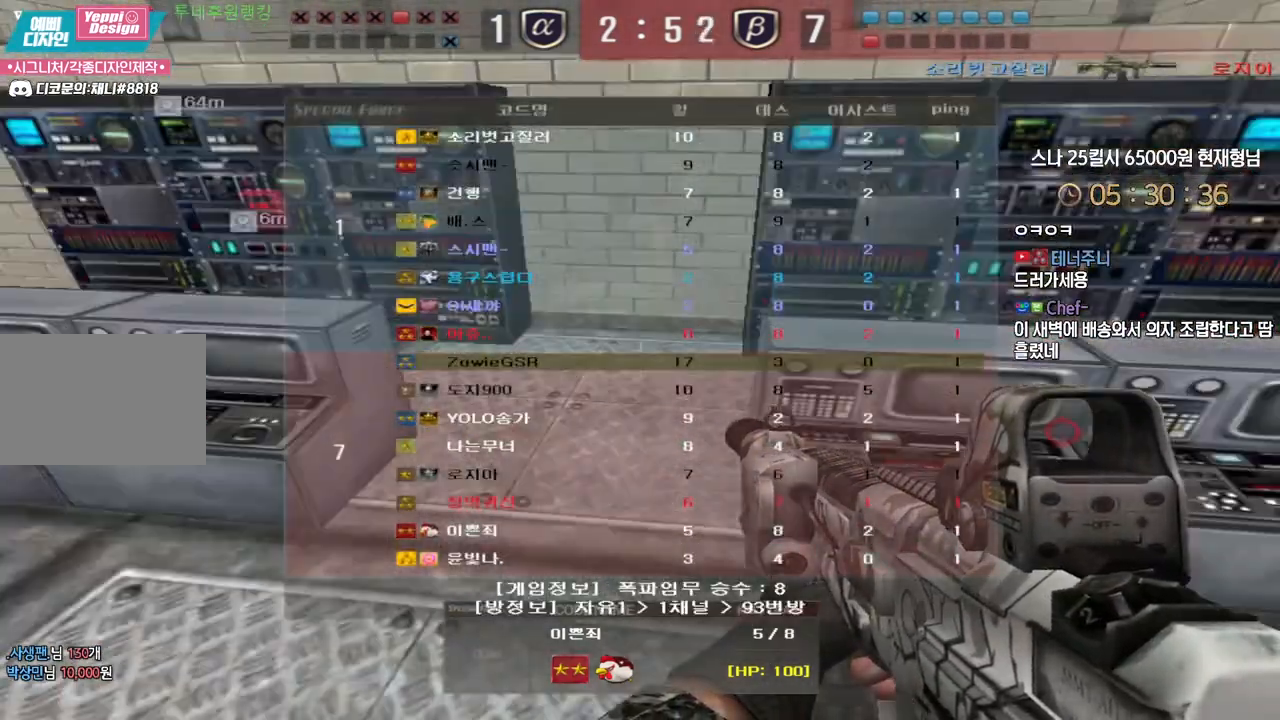
{"keys": [], "events": [[283, "tab", "up"]]}
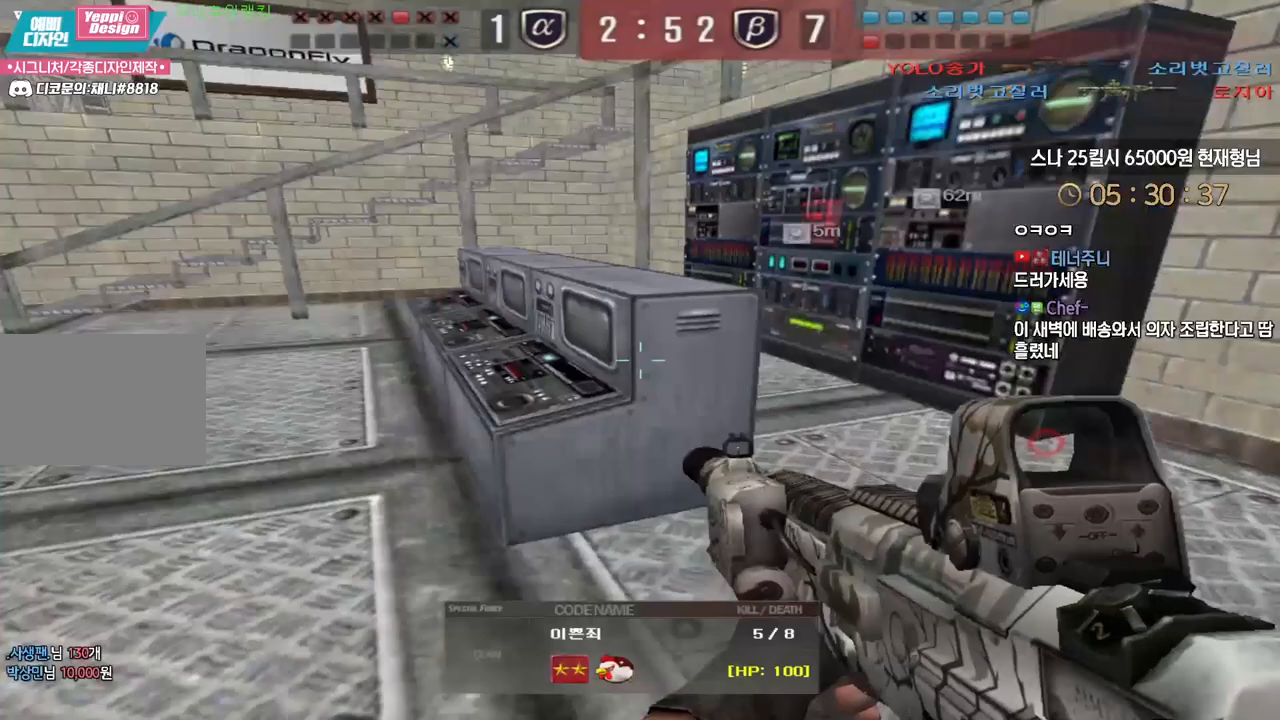
{"keys": ["tab"], "events": [[217, "tab", "down"]]}
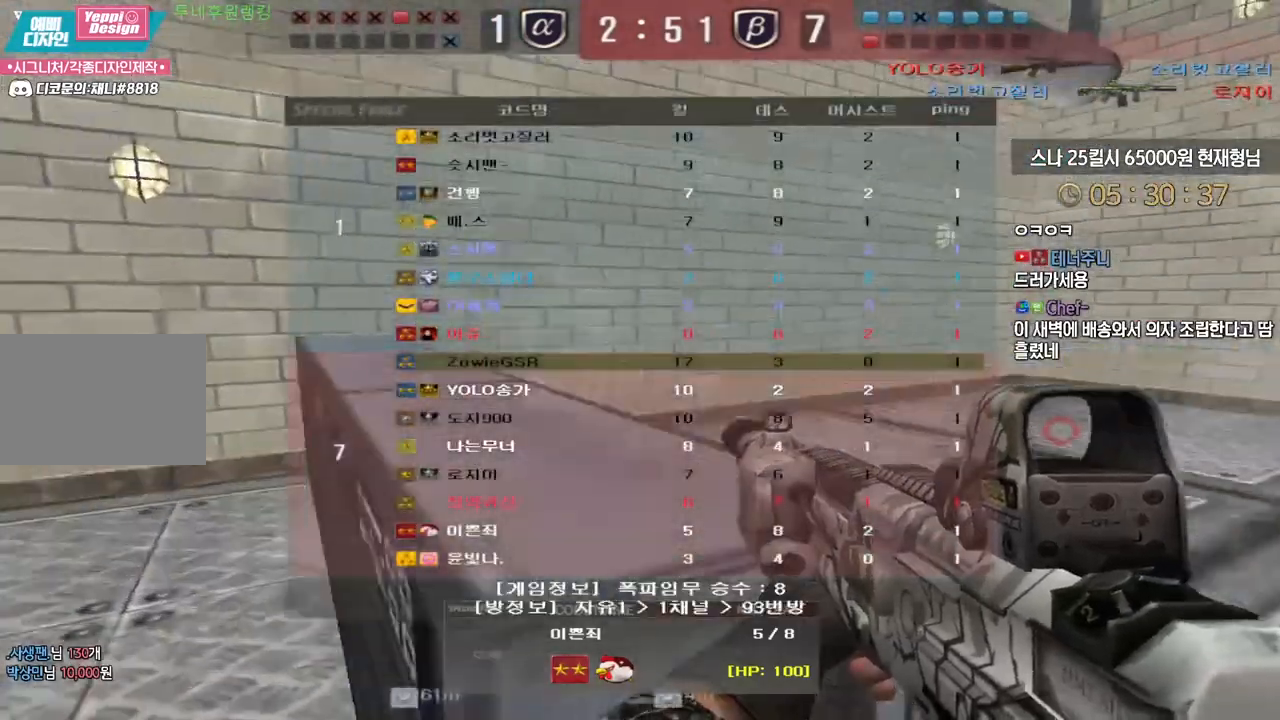
{"keys": ["tab"], "events": []}
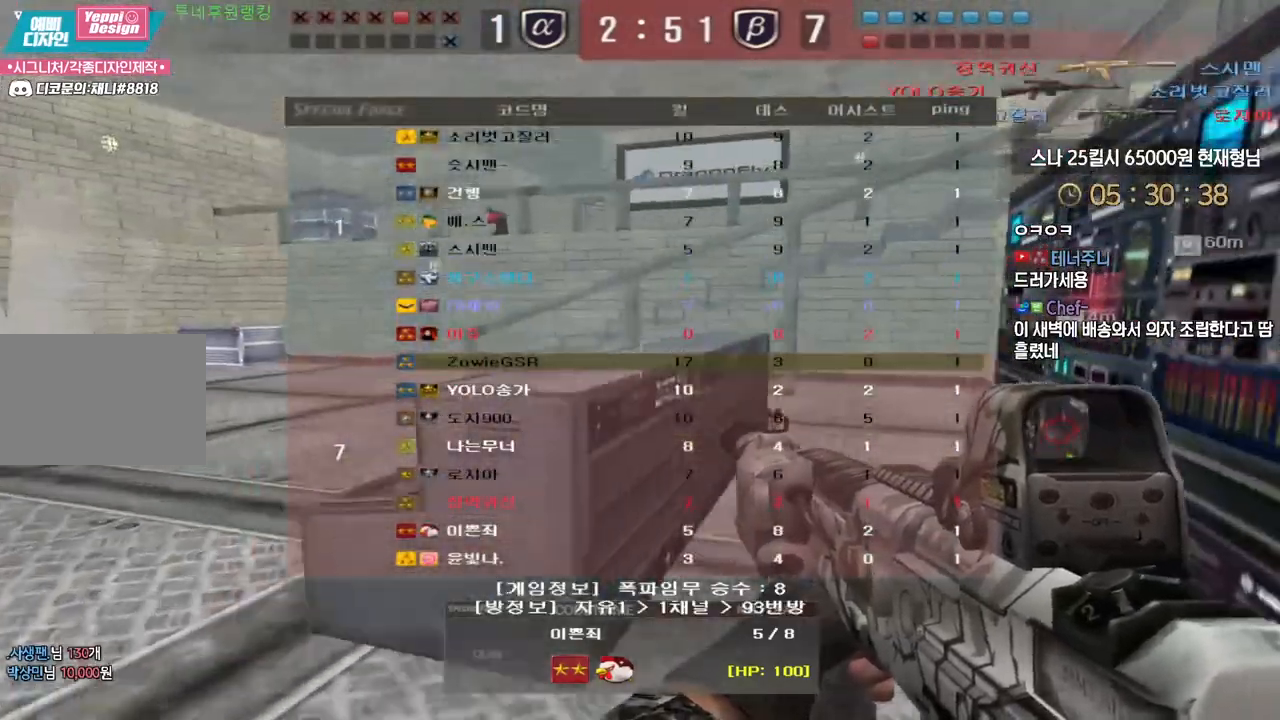
{"keys": [], "events": [[433, "tab", "up"]]}
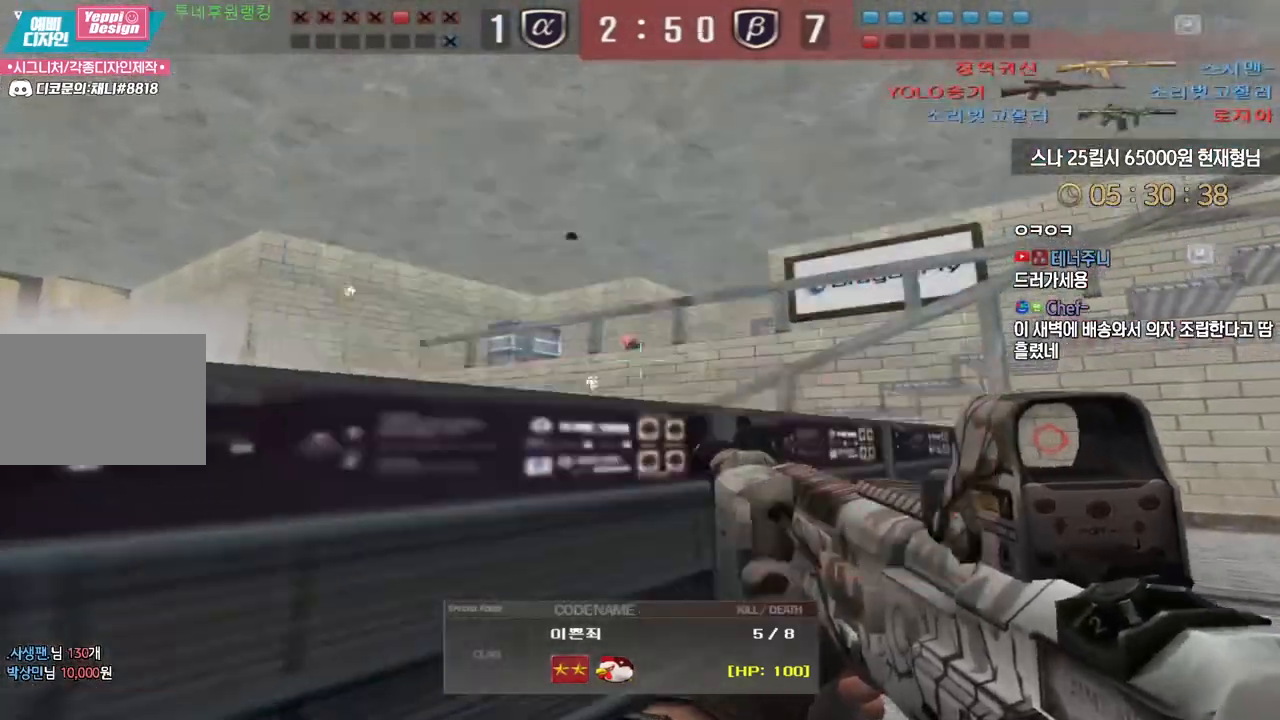
{"keys": [], "events": []}
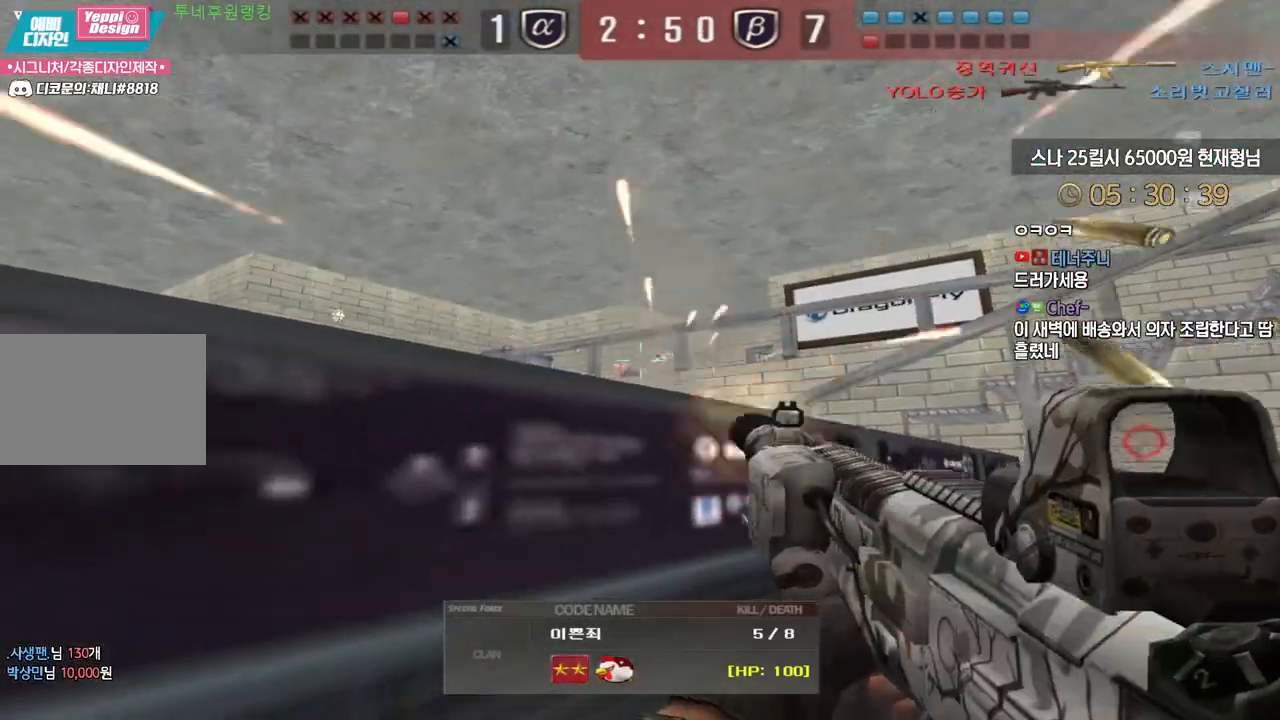
{"keys": [], "events": []}
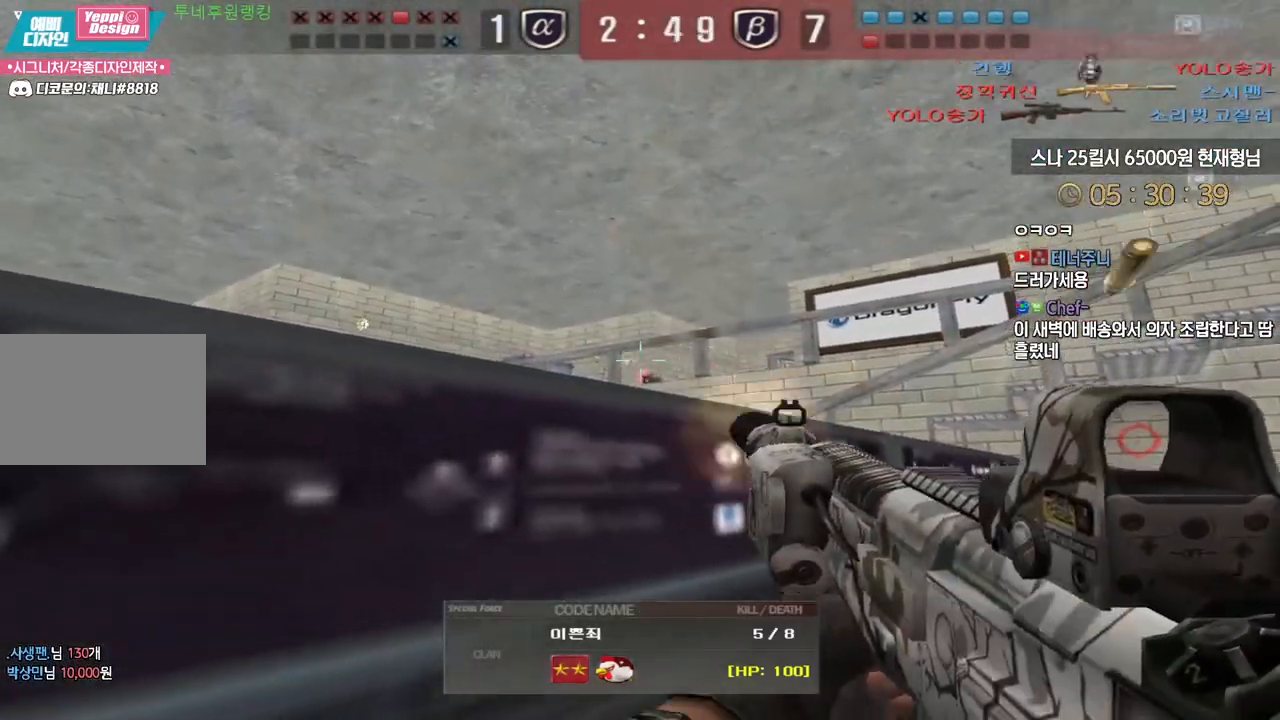
{"keys": [], "events": []}
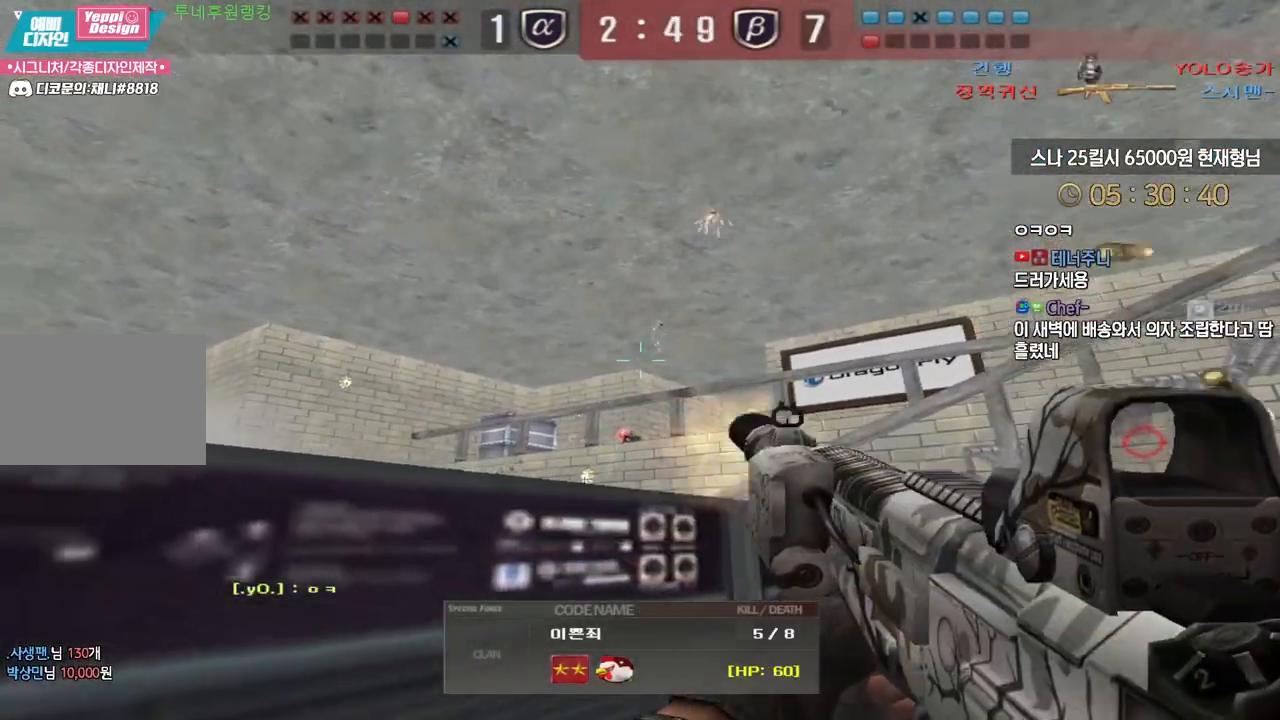
{"keys": [], "events": []}
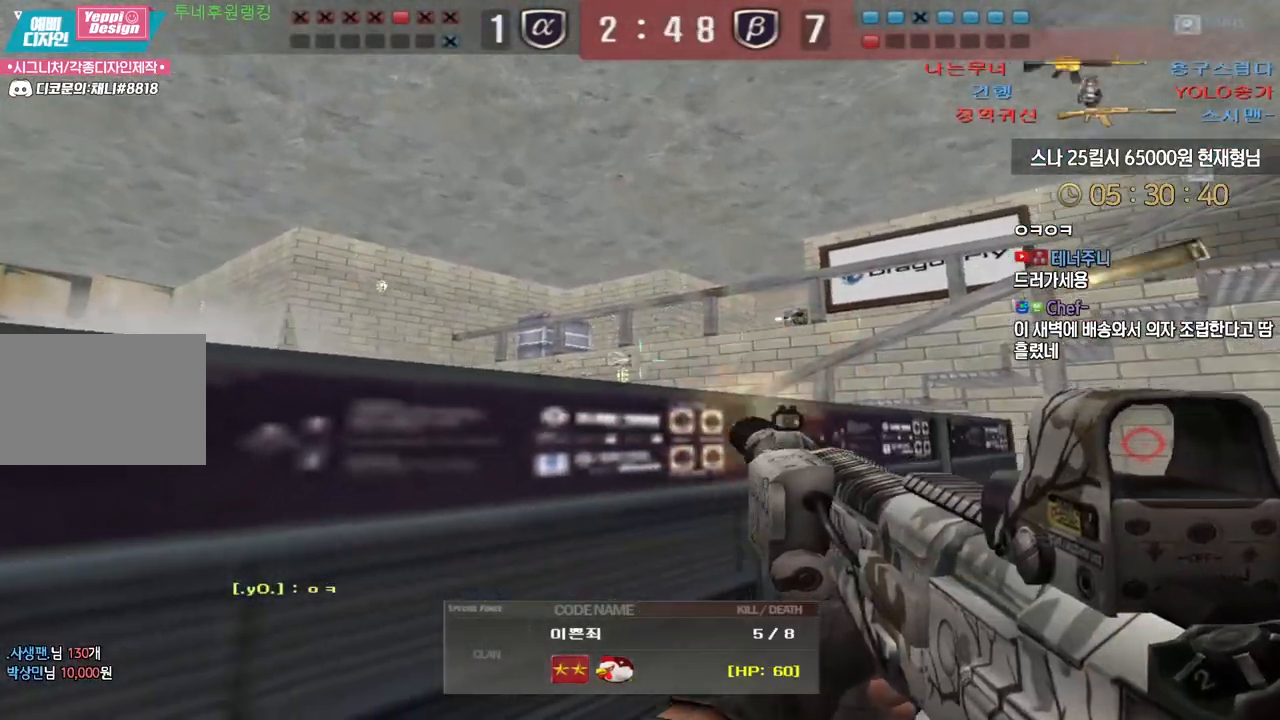
{"keys": ["tab"], "events": [[200, "tab", "down"]]}
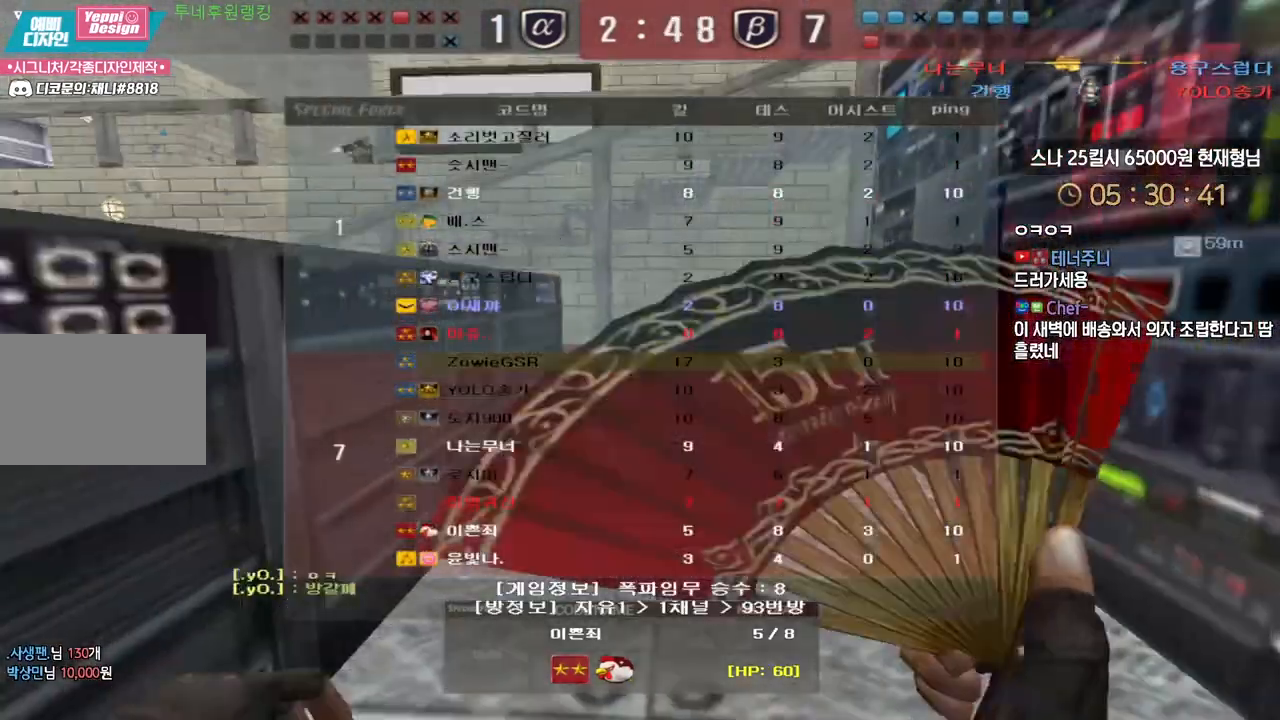
{"keys": ["tab"], "events": []}
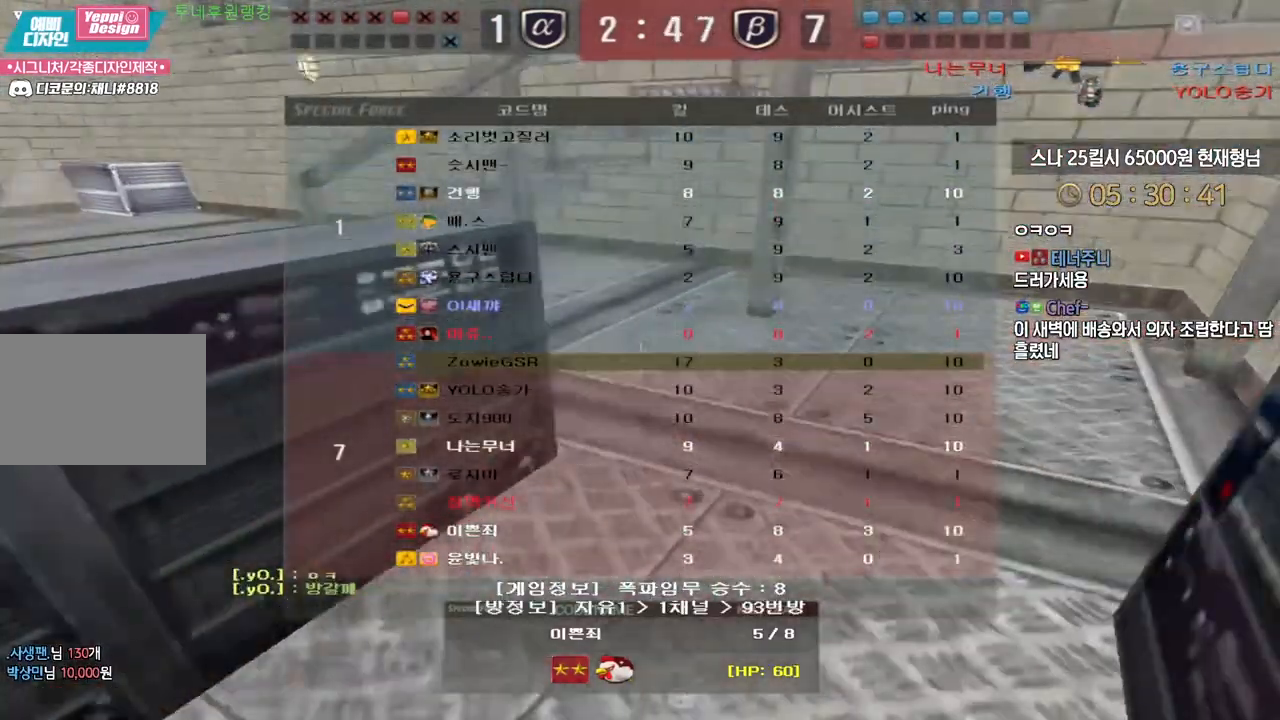
{"keys": ["tab"], "events": []}
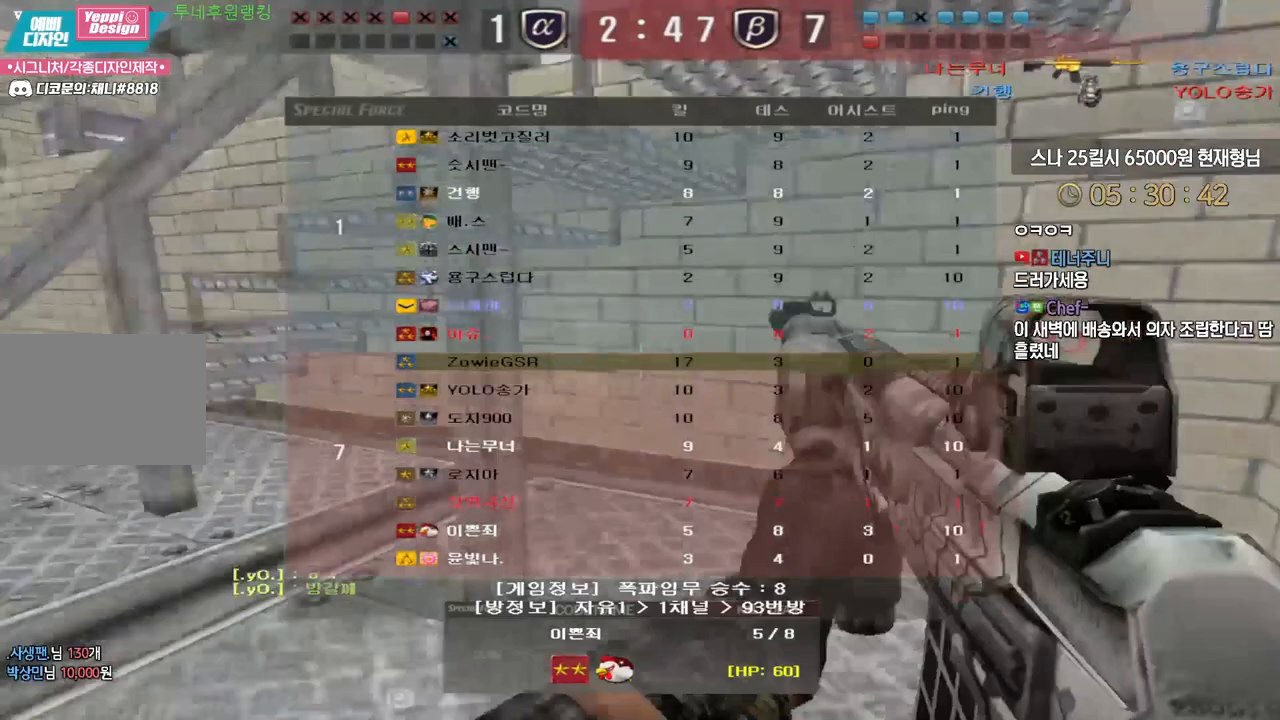
{"keys": ["tab"], "events": []}
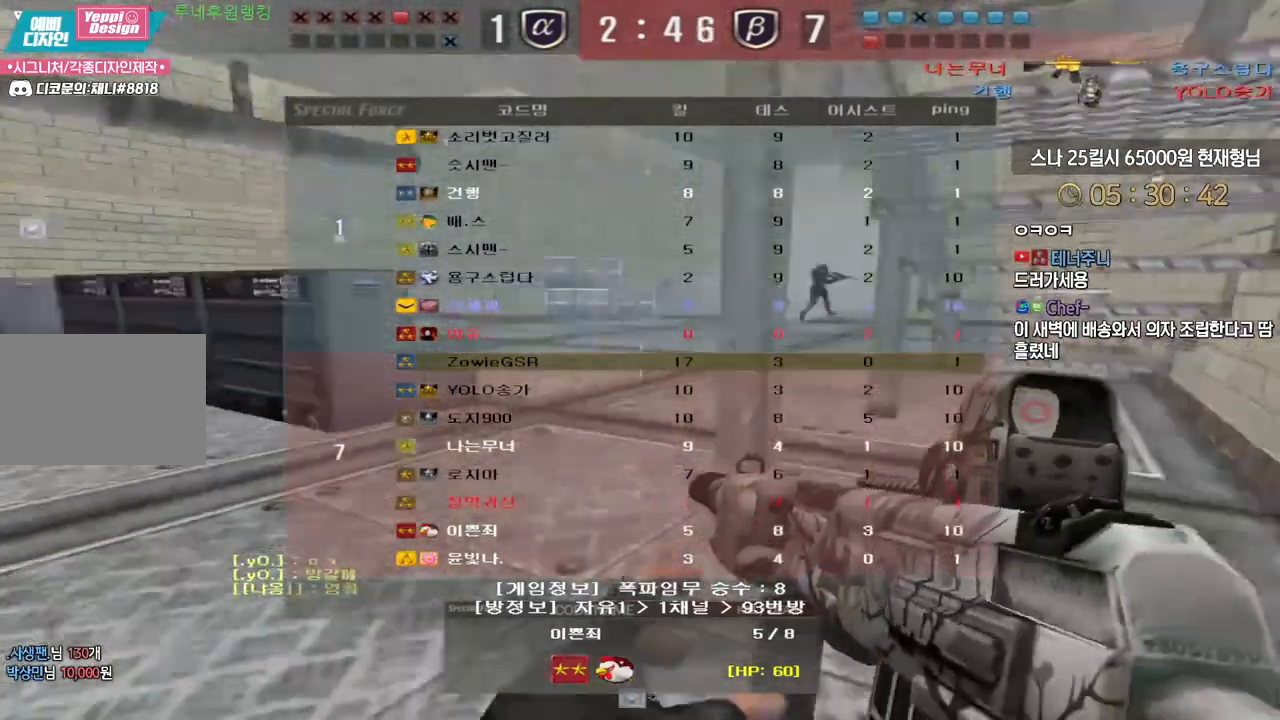
{"keys": ["tab"], "events": []}
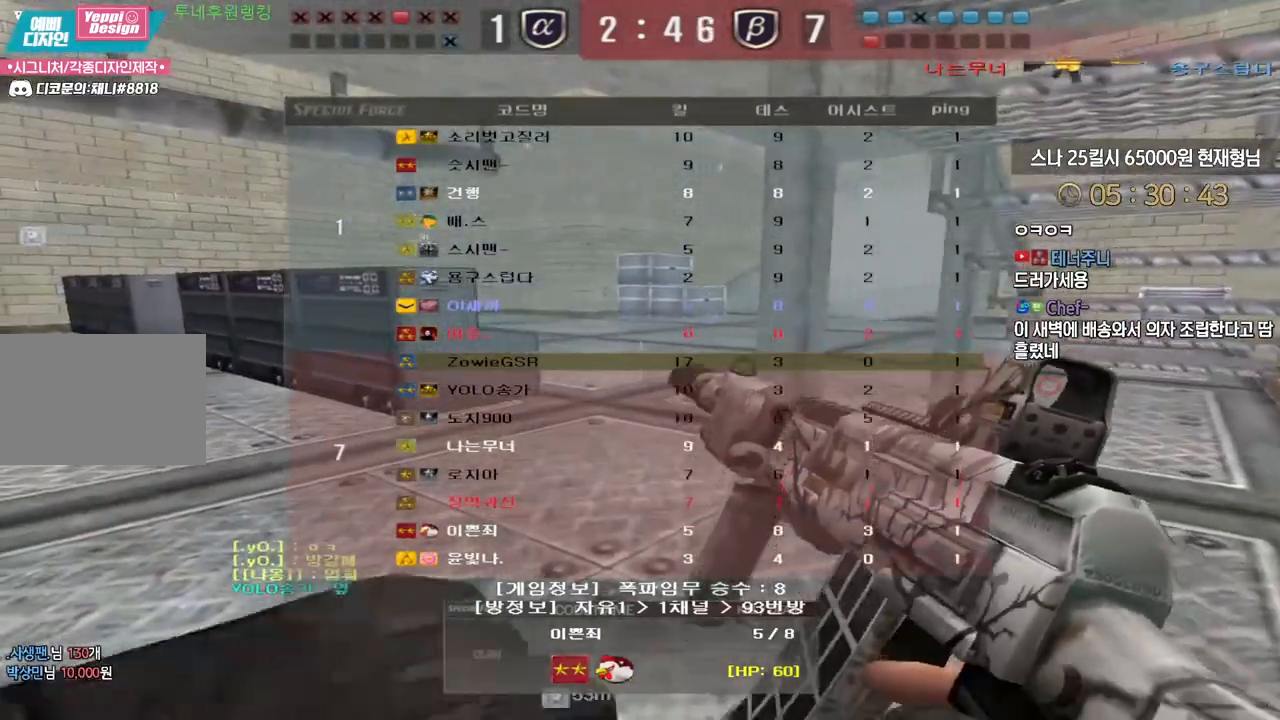
{"keys": ["tab"], "events": []}
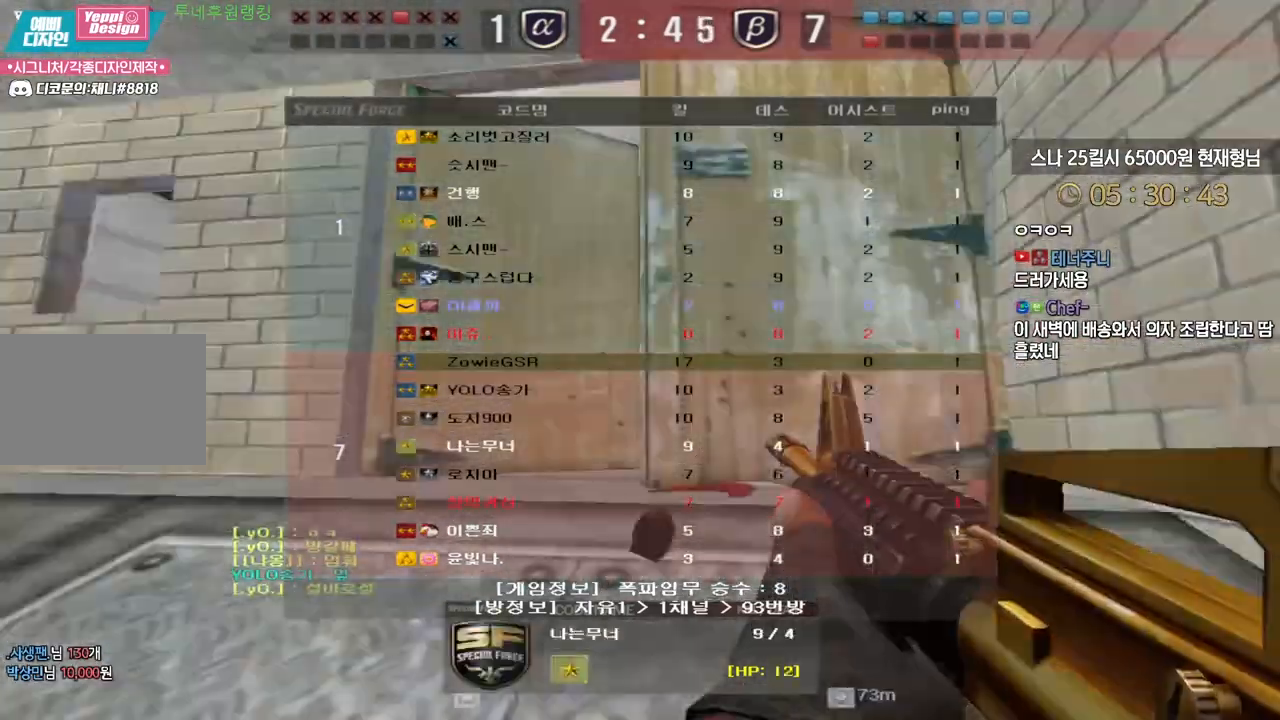
{"keys": [], "events": [[400, "tab", "up"]]}